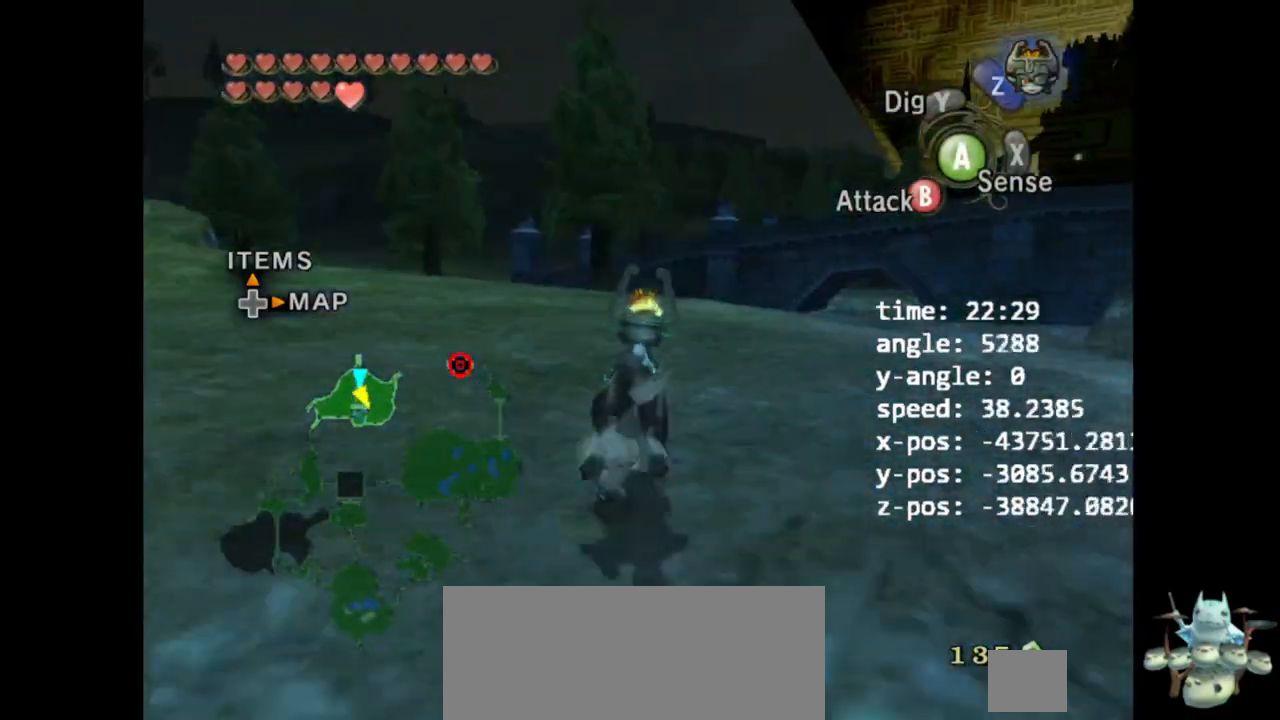
Gameplay with a controller (Nintendo layout); each line is a JSON object with the inputs held at the frame after it. "events" lists button and stick changes between this image and that frame as [ms after this image, input, new state], when the widget could be followed in between. Not read: L3 R3.
{"buttons": [], "left_stick": "up", "right_stick": "center", "events": []}
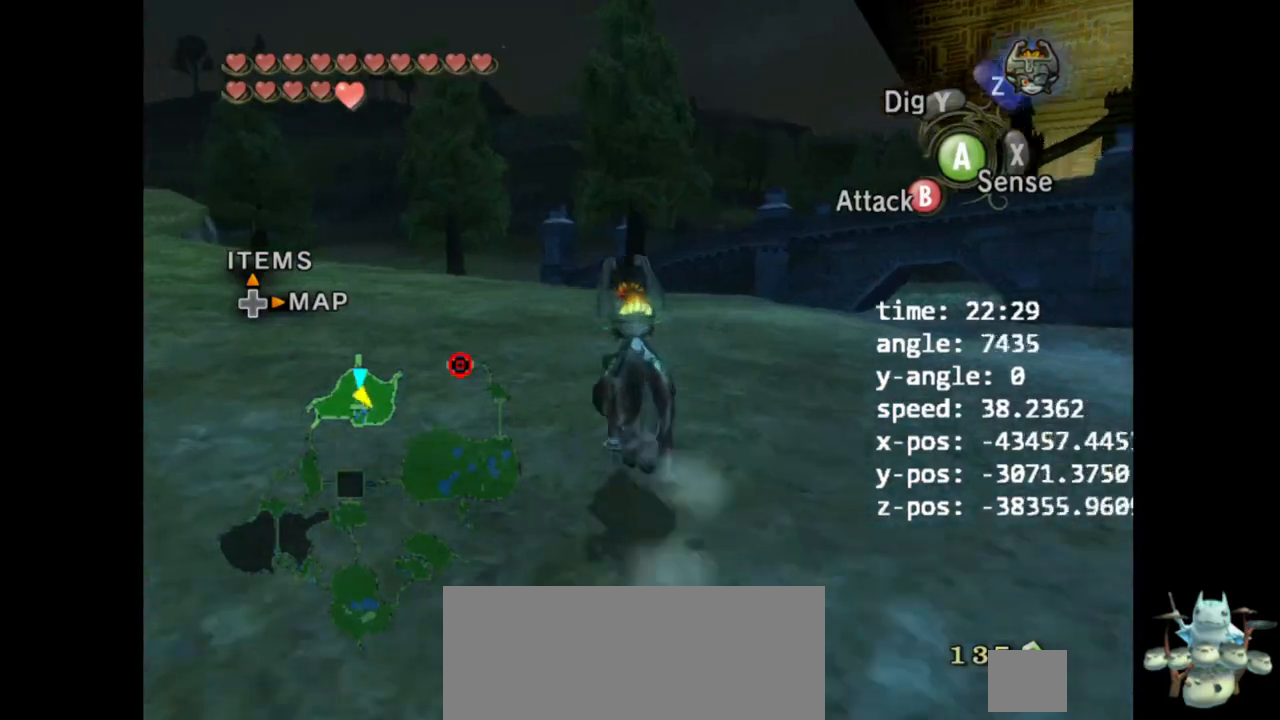
{"buttons": [], "left_stick": "up", "right_stick": "center", "events": []}
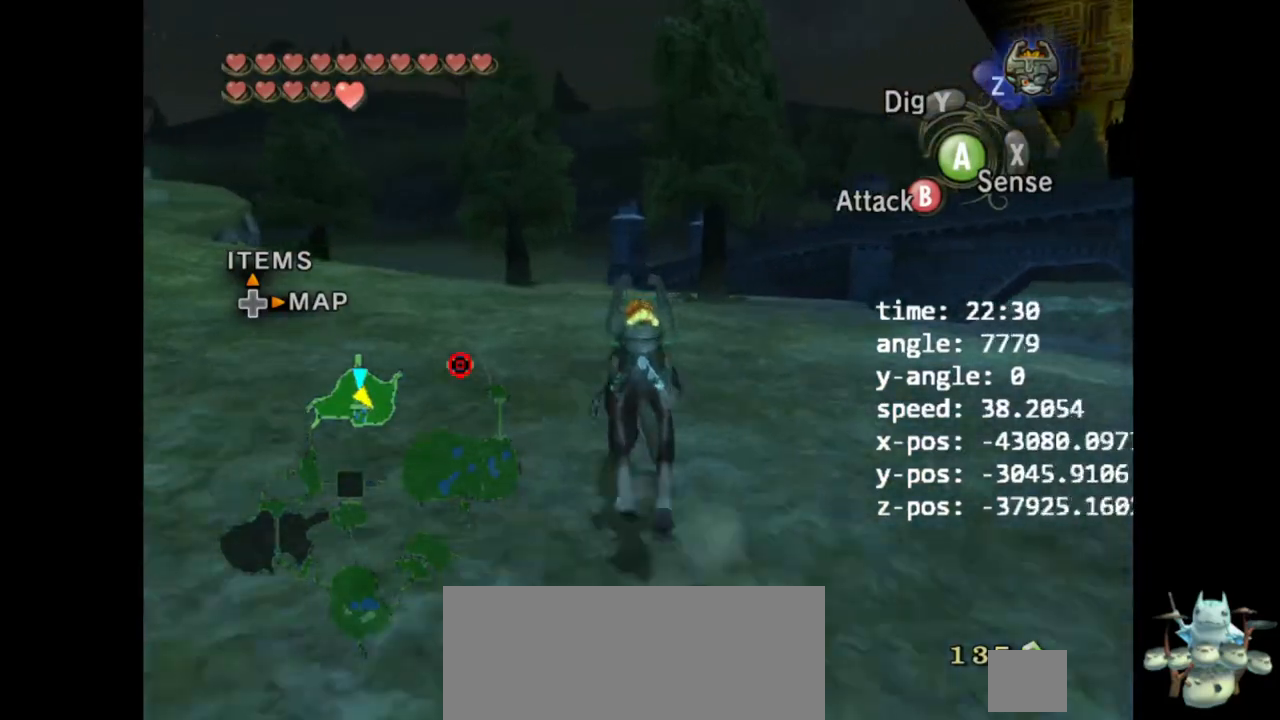
{"buttons": [], "left_stick": "up", "right_stick": "center", "events": [[133, "A", "down"], [267, "A", "up"], [367, "A", "down"], [467, "A", "up"]]}
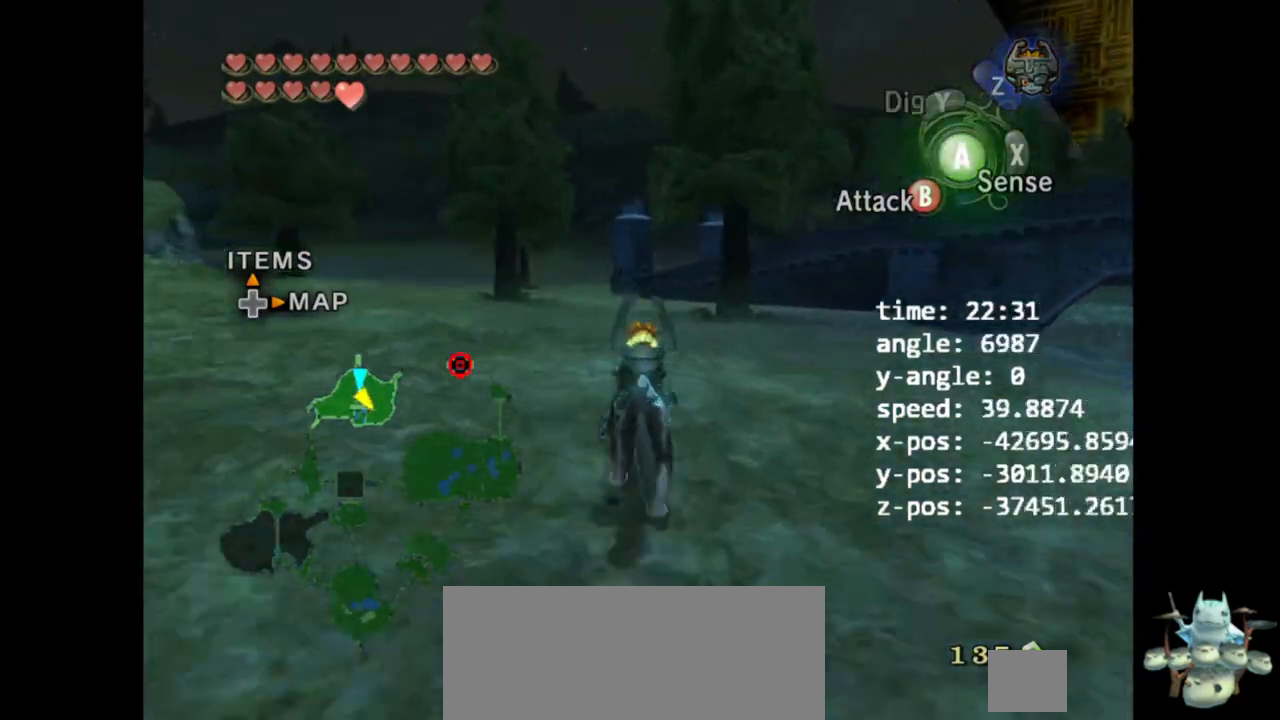
{"buttons": [], "left_stick": "up", "right_stick": "center", "events": [[67, "A", "down"], [133, "A", "up"], [233, "A", "down"], [333, "A", "up"], [433, "A", "down"], [500, "A", "up"]]}
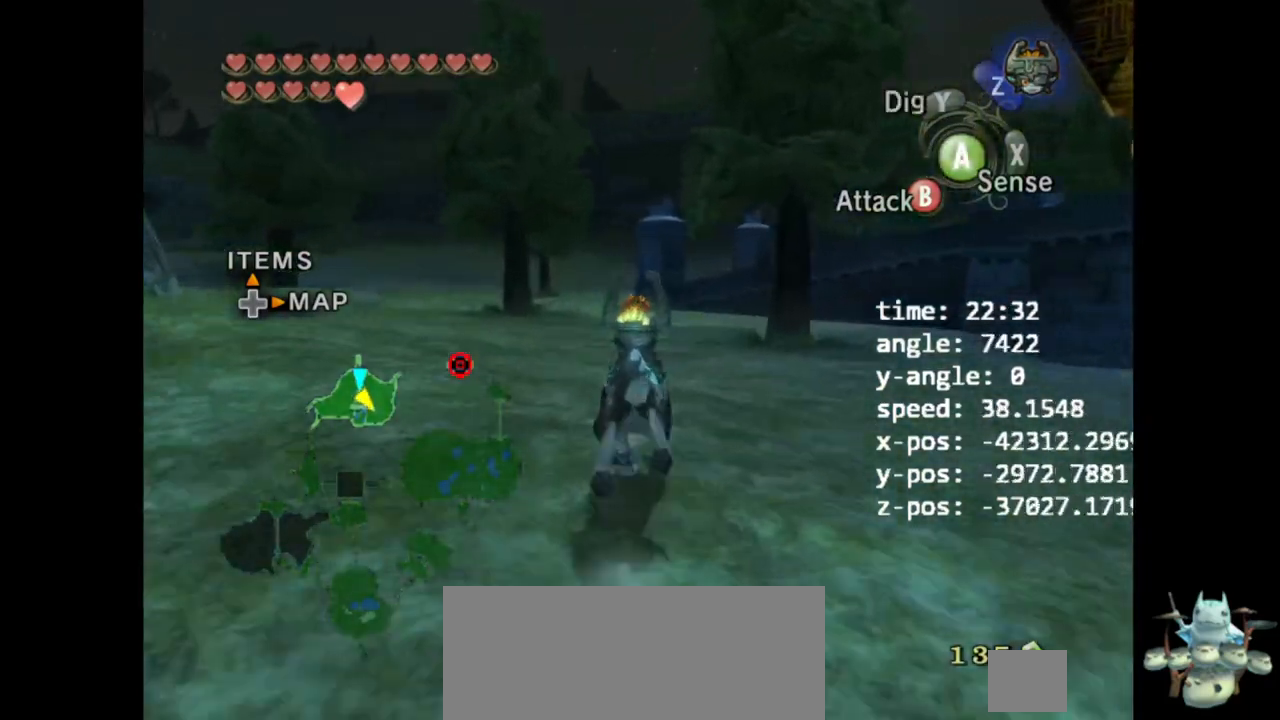
{"buttons": [], "left_stick": "up", "right_stick": "center", "events": []}
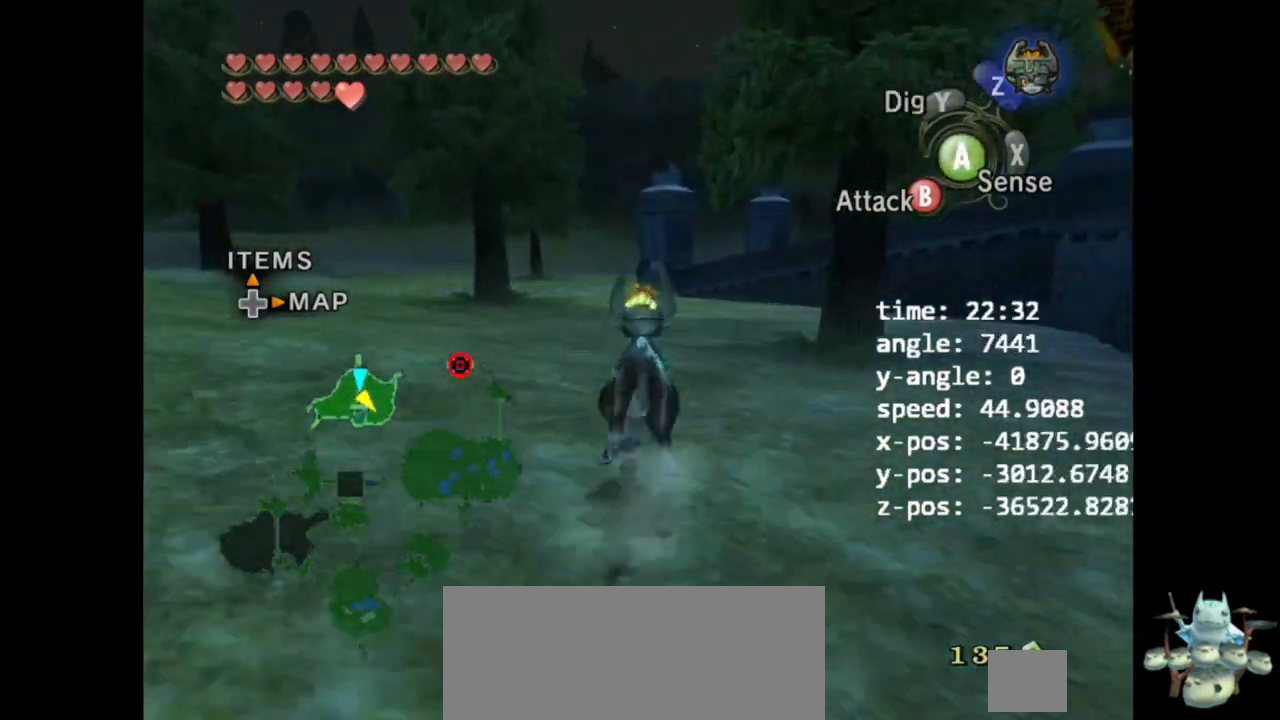
{"buttons": ["B"], "left_stick": "up", "right_stick": "center", "events": [[500, "B", "down"]]}
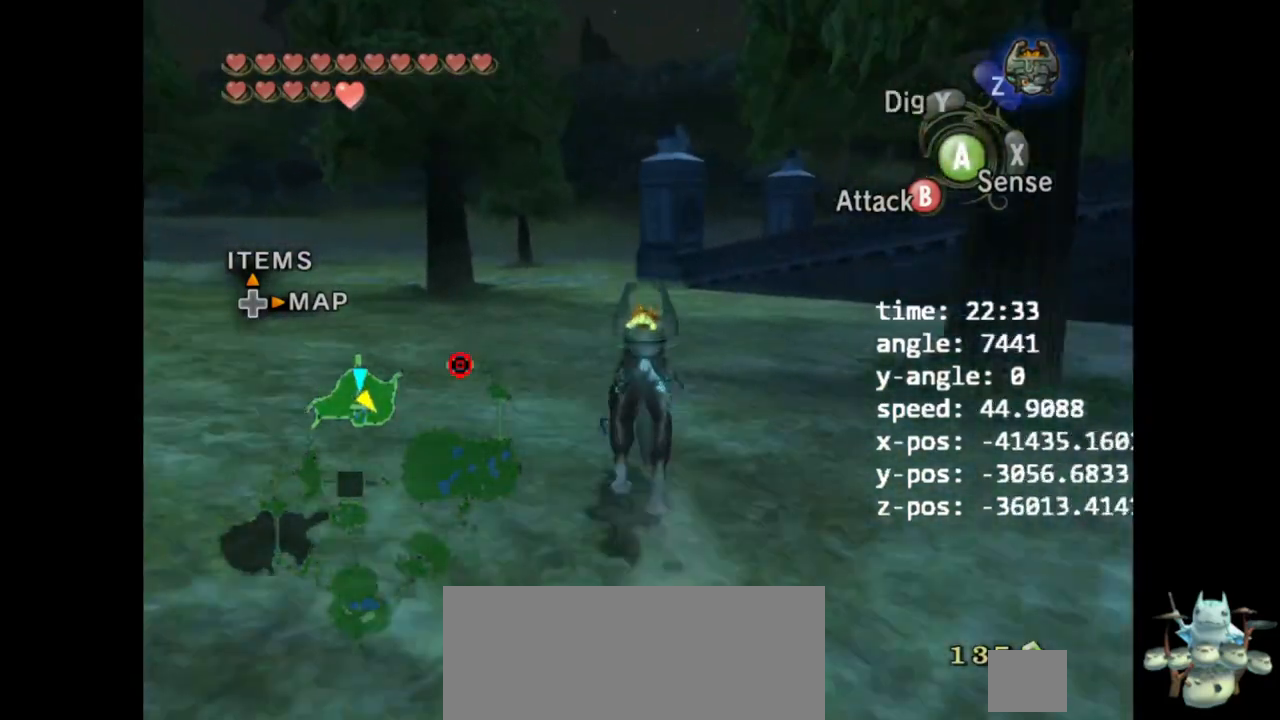
{"buttons": ["A"], "left_stick": "up", "right_stick": "center", "events": [[67, "B", "up"], [433, "A", "down"]]}
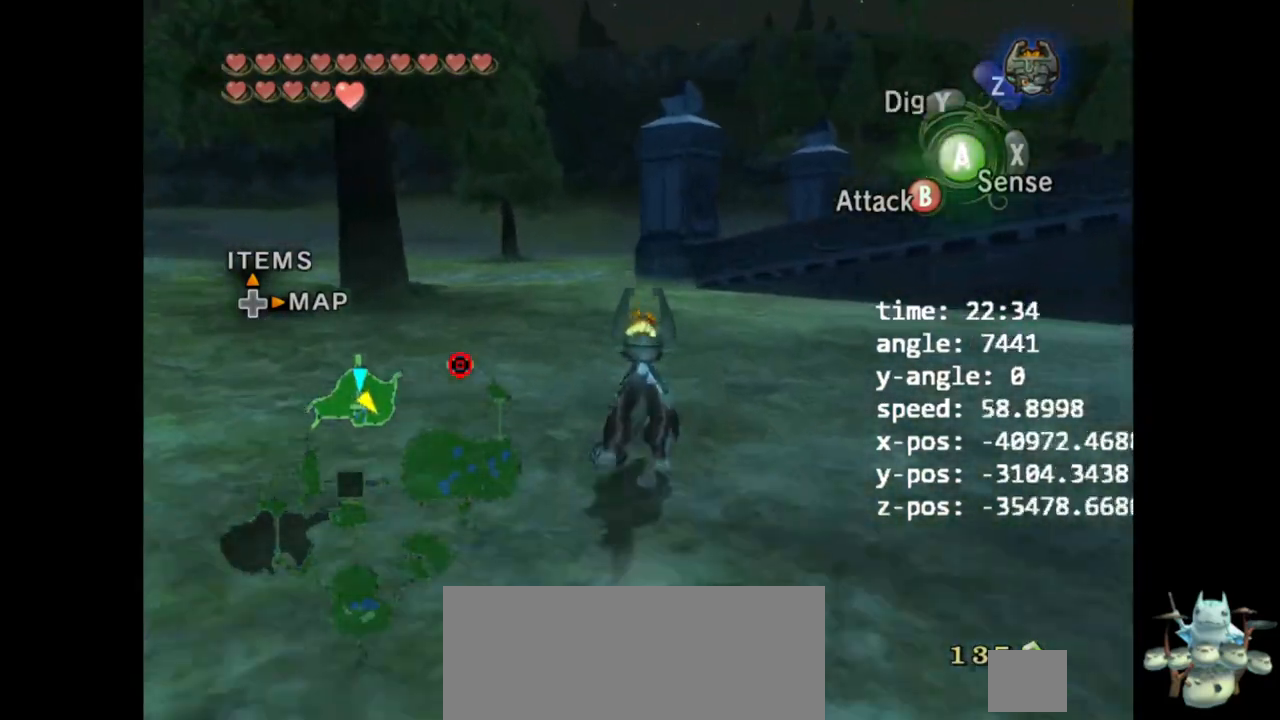
{"buttons": [], "left_stick": "up", "right_stick": "center", "events": [[100, "A", "up"], [200, "A", "down"], [233, "A", "up"], [333, "A", "down"], [433, "A", "up"]]}
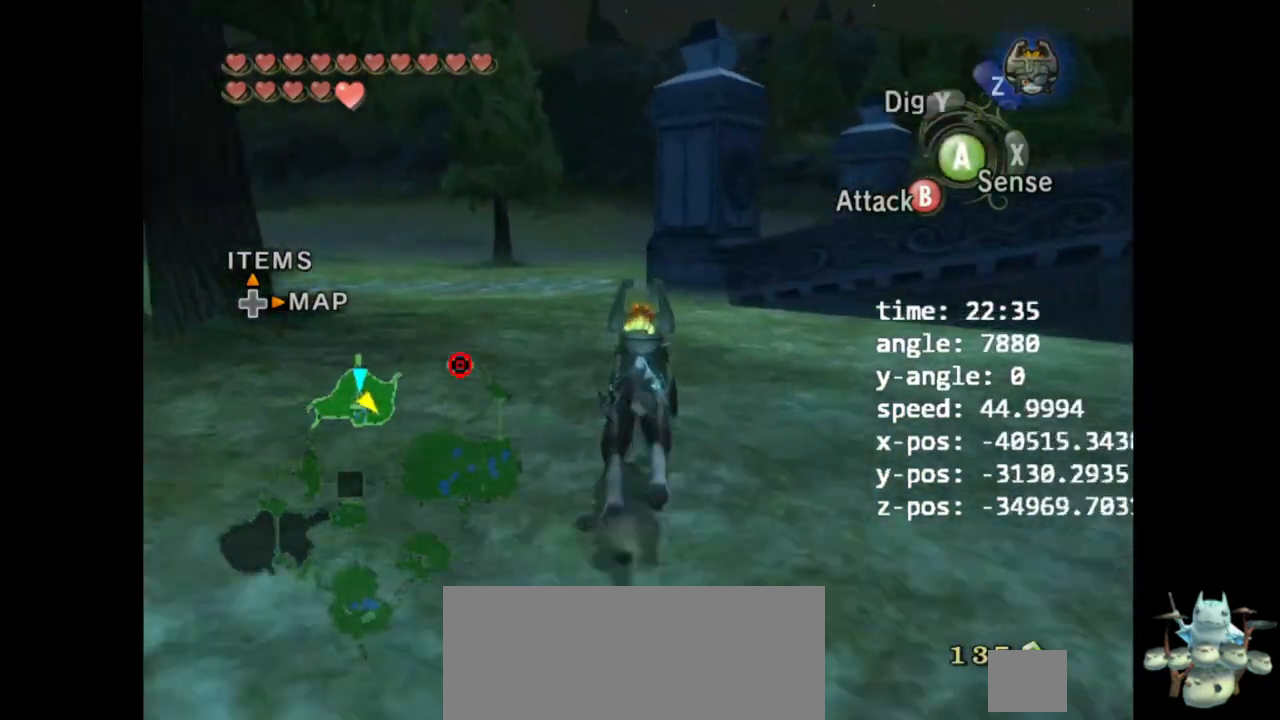
{"buttons": [], "left_stick": "up", "right_stick": "center", "events": [[33, "A", "down"], [67, "A", "up"]]}
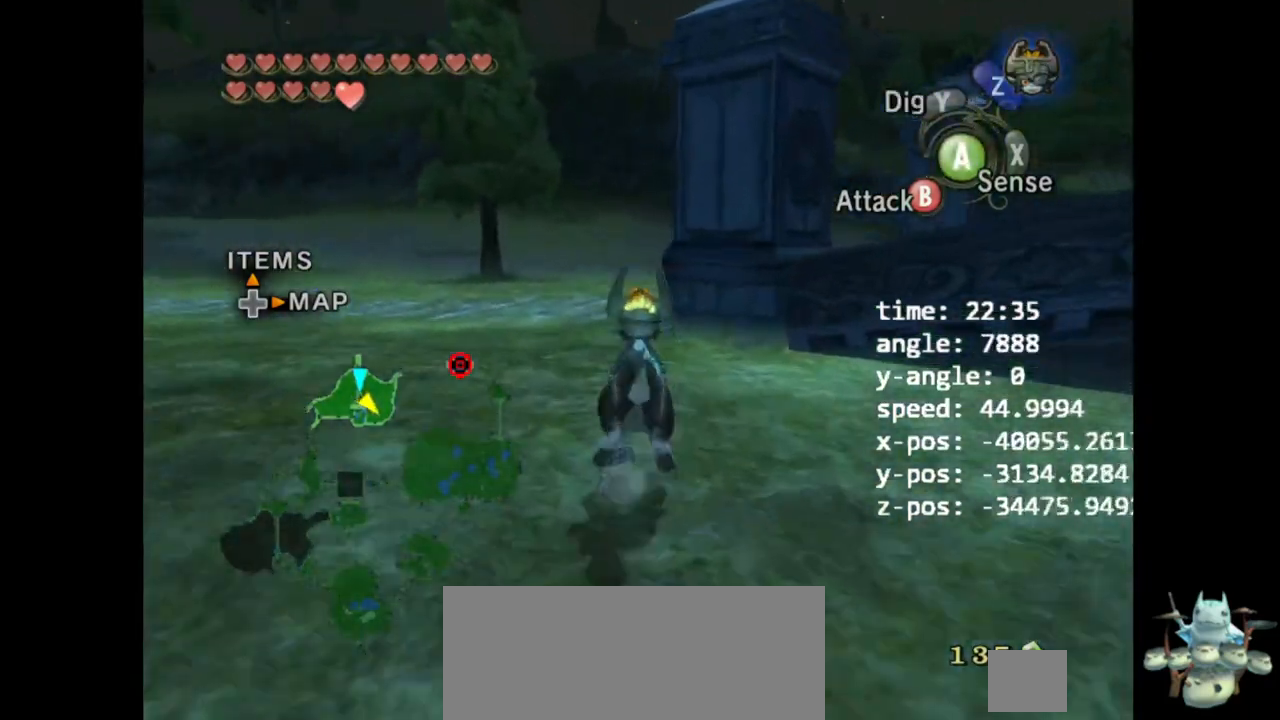
{"buttons": [], "left_stick": "up", "right_stick": "center", "events": []}
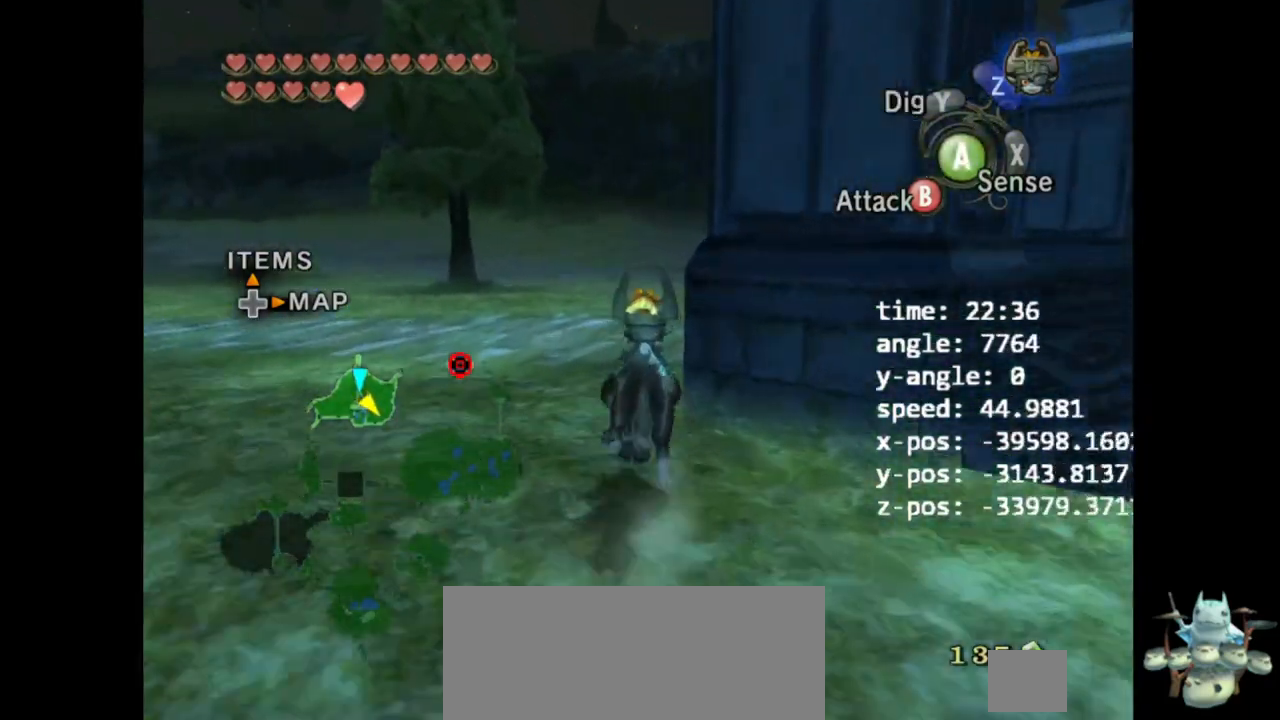
{"buttons": [], "left_stick": "up", "right_stick": "left", "events": [[33, "B", "down"], [100, "right_stick", "left"], [167, "B", "up"]]}
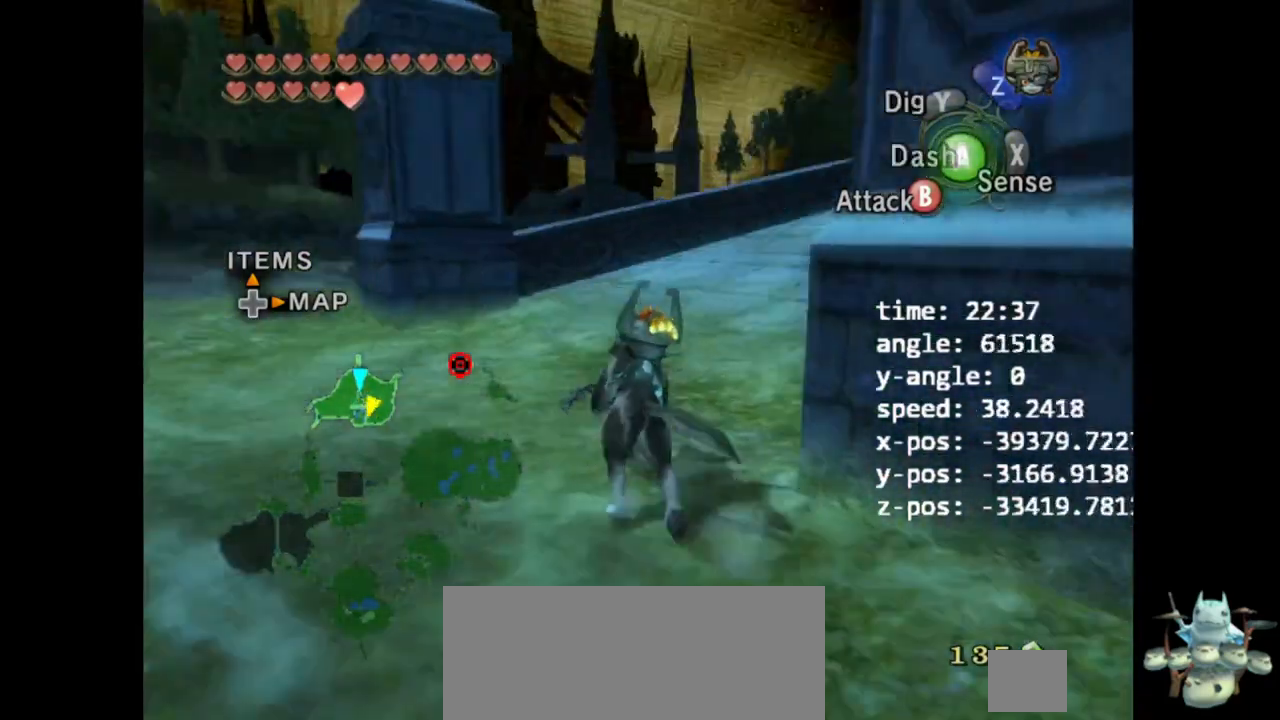
{"buttons": [], "left_stick": "up", "right_stick": "center", "events": [[167, "right_stick", "center"], [400, "A", "down"], [467, "A", "up"]]}